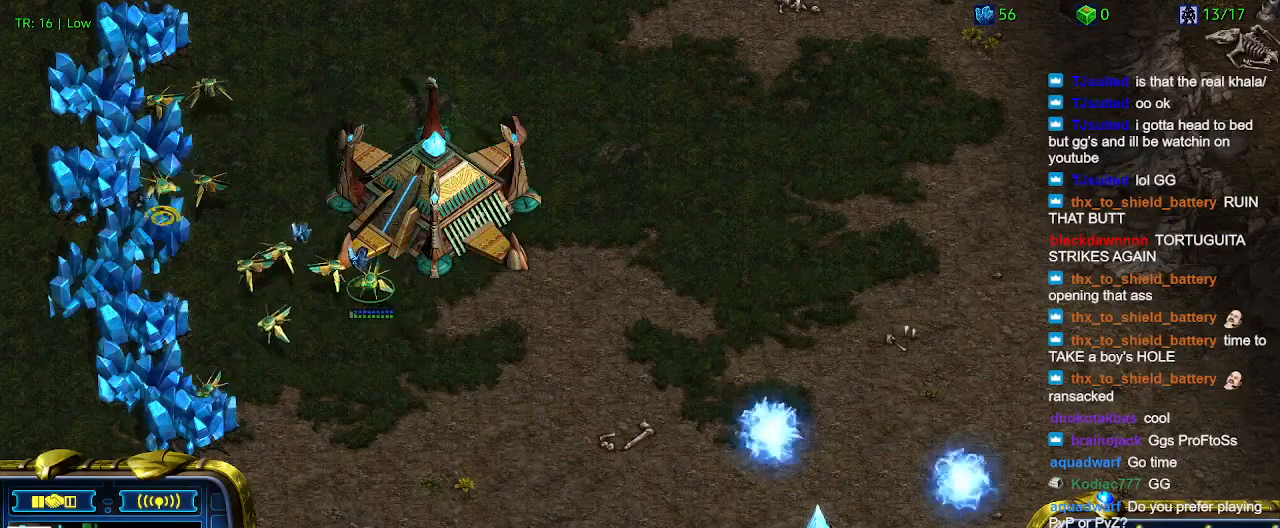
Gameplay with keyboard; each line is a JSON object with the keys held at the frame after it. "events" lists presses ("down") and releases ("up") of "1", "2", "3", "4", "5", "6", "a", "c", "ctrl", "d", "e", "f2", "f3", "q", "s", "t", "w", "x" and "z" between this image and that frame as [ms after this image, input, new state], when the widget could be followed in between. No other keys are recorded. Mouse input is not recorded.
{"keys": [], "events": []}
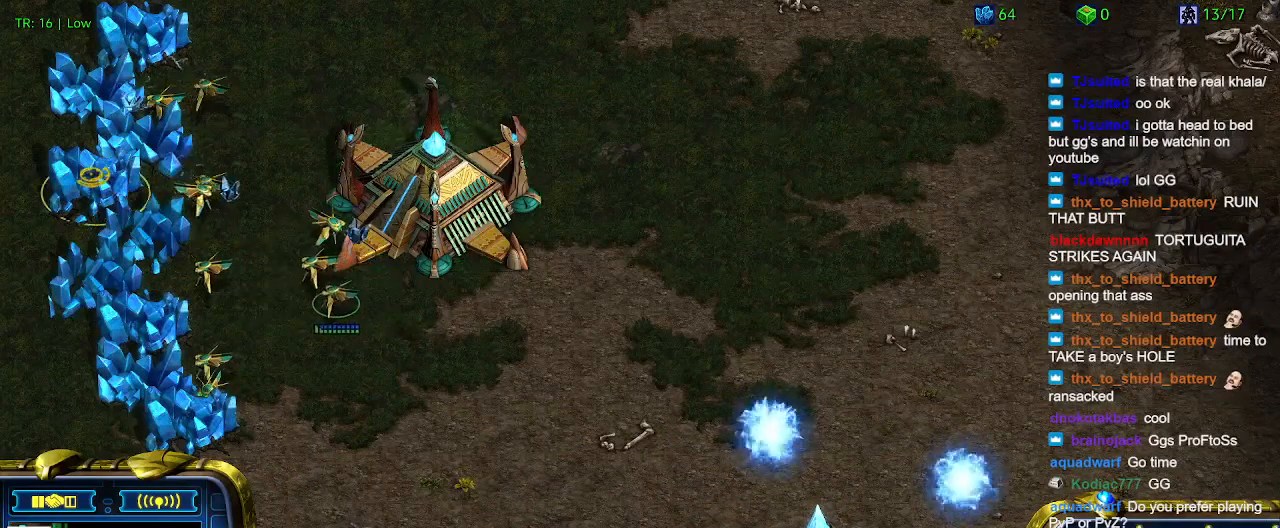
{"keys": [], "events": []}
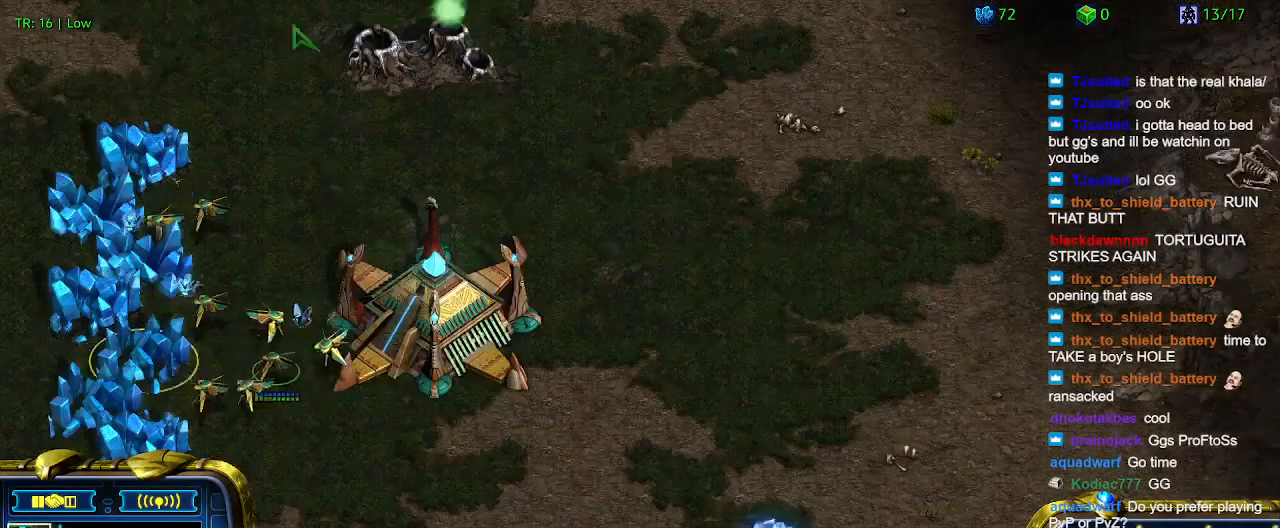
{"keys": [], "events": []}
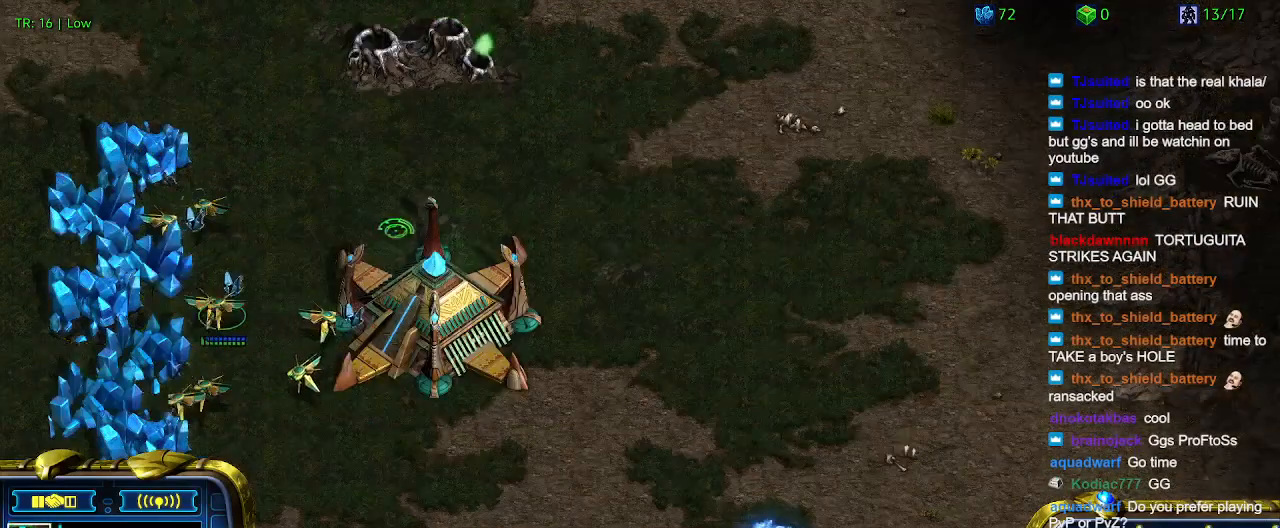
{"keys": [], "events": []}
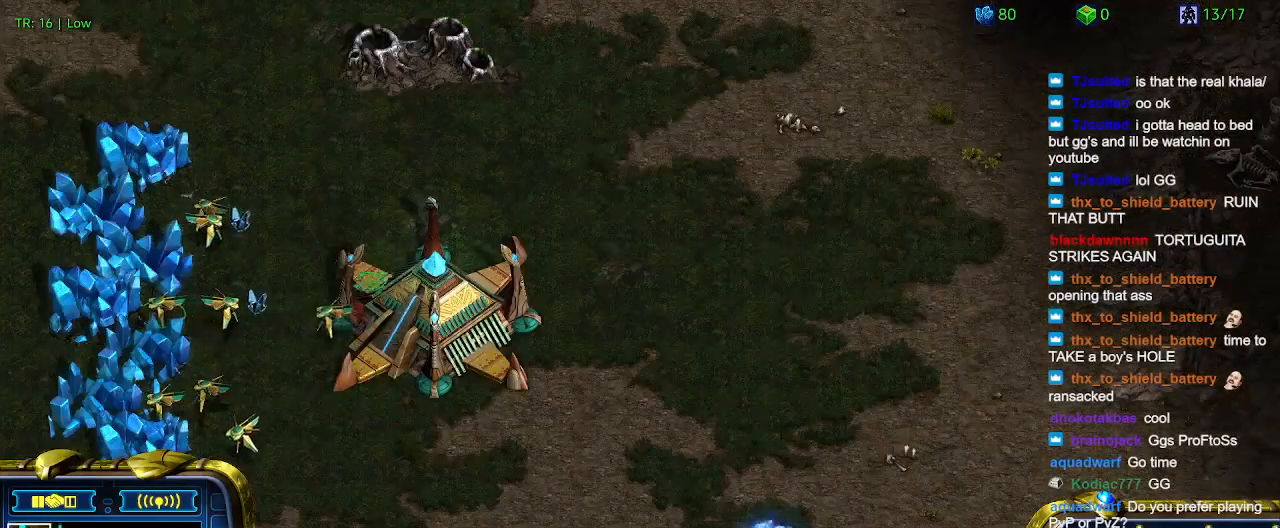
{"keys": [], "events": [[400, "1", "down"], [500, "1", "up"]]}
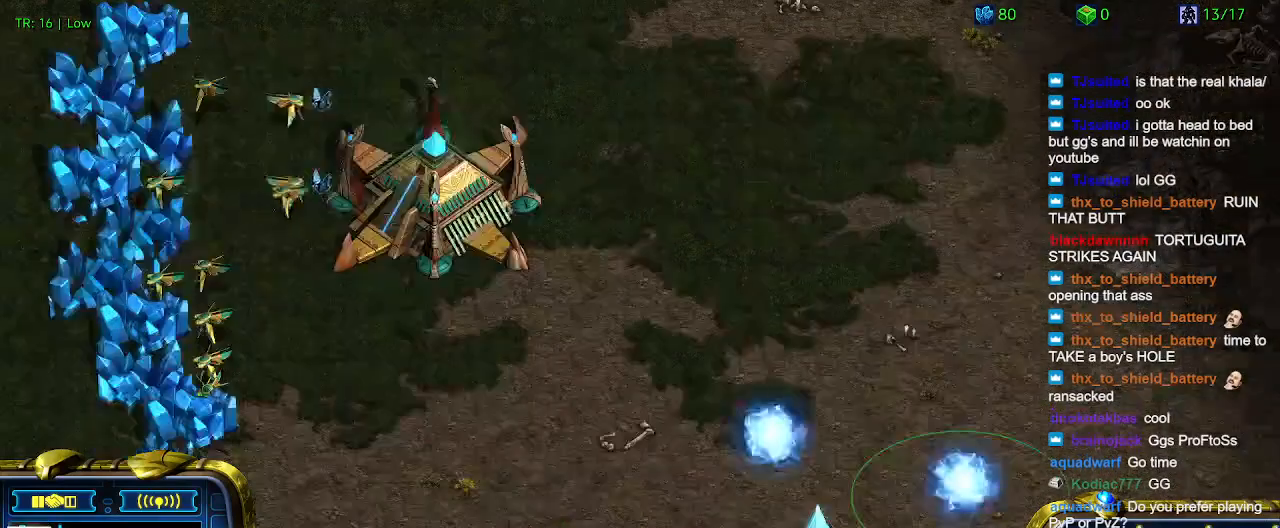
{"keys": [], "events": [[167, "2", "down"], [267, "2", "up"], [367, "1", "down"], [467, "1", "up"]]}
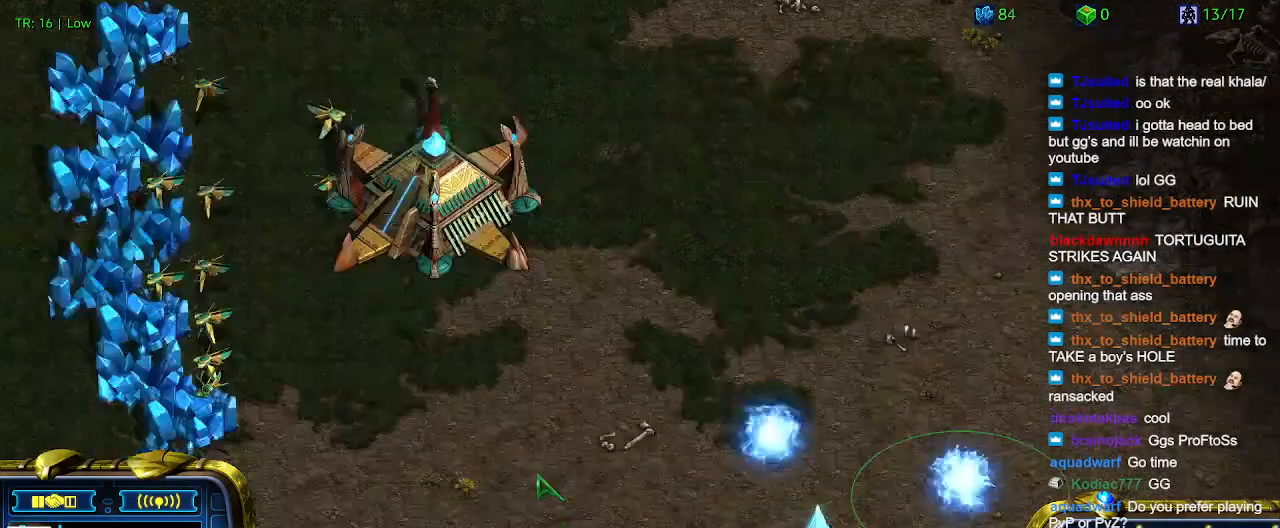
{"keys": [], "events": [[133, "2", "down"], [233, "2", "up"], [333, "1", "down"], [433, "1", "up"]]}
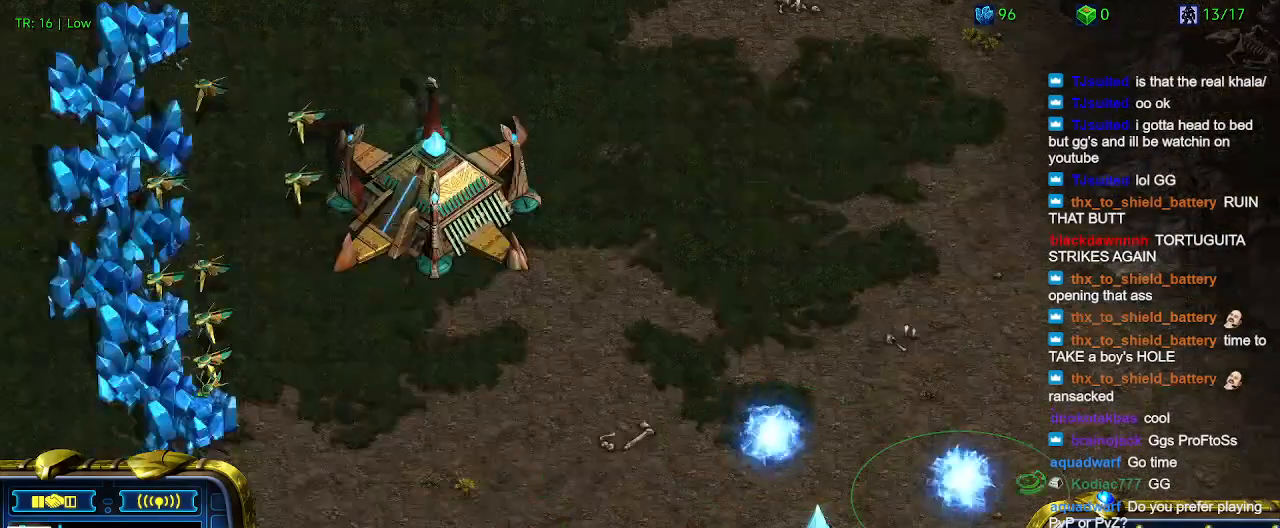
{"keys": [], "events": []}
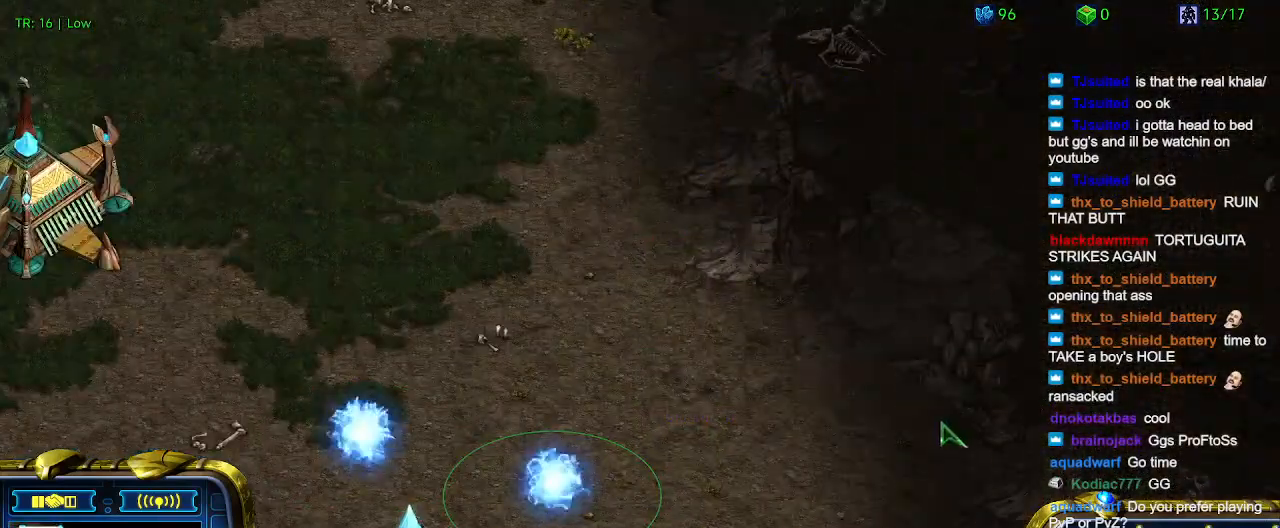
{"keys": [], "events": []}
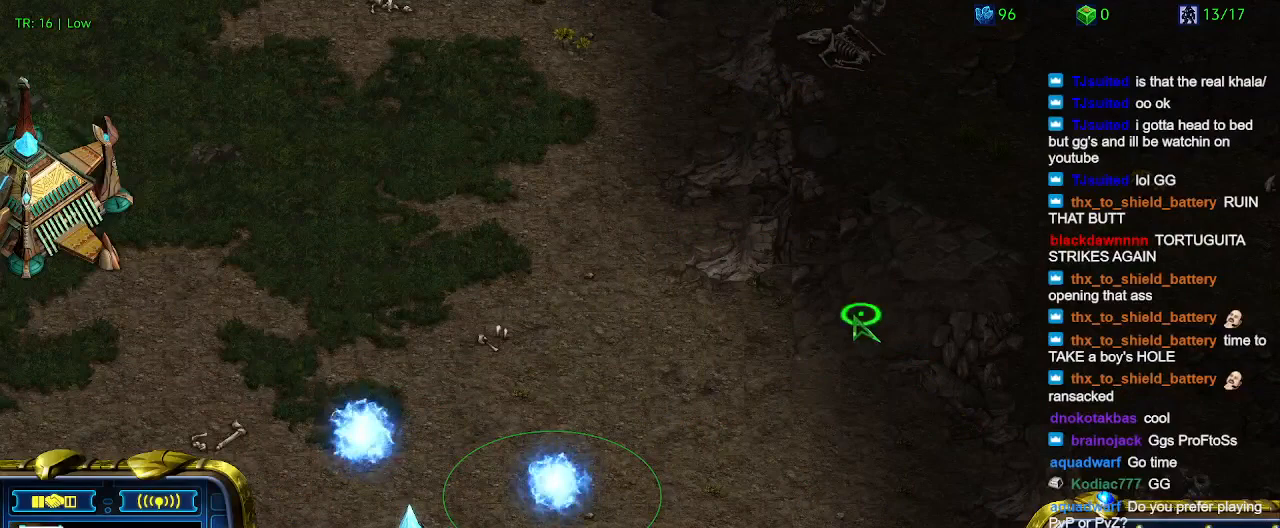
{"keys": [], "events": []}
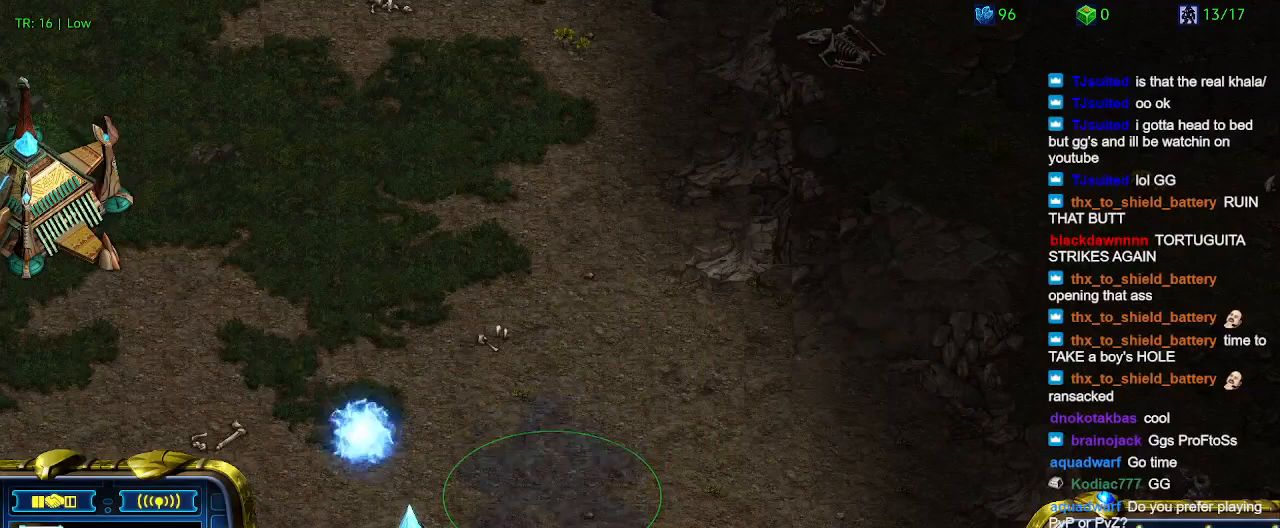
{"keys": [], "events": []}
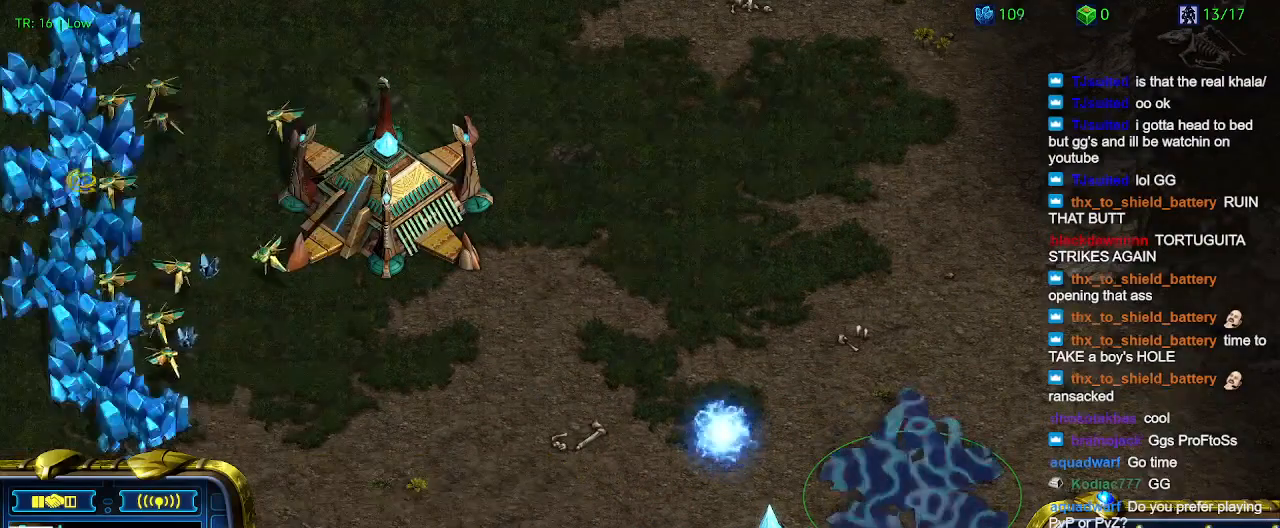
{"keys": [], "events": []}
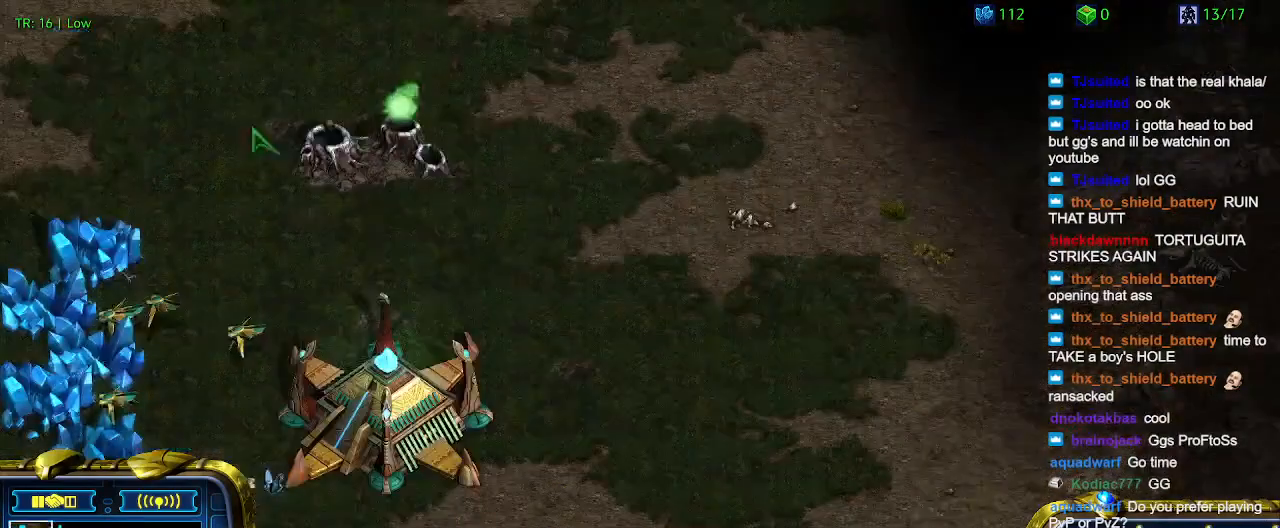
{"keys": [], "events": [[100, "1", "down"], [200, "1", "up"]]}
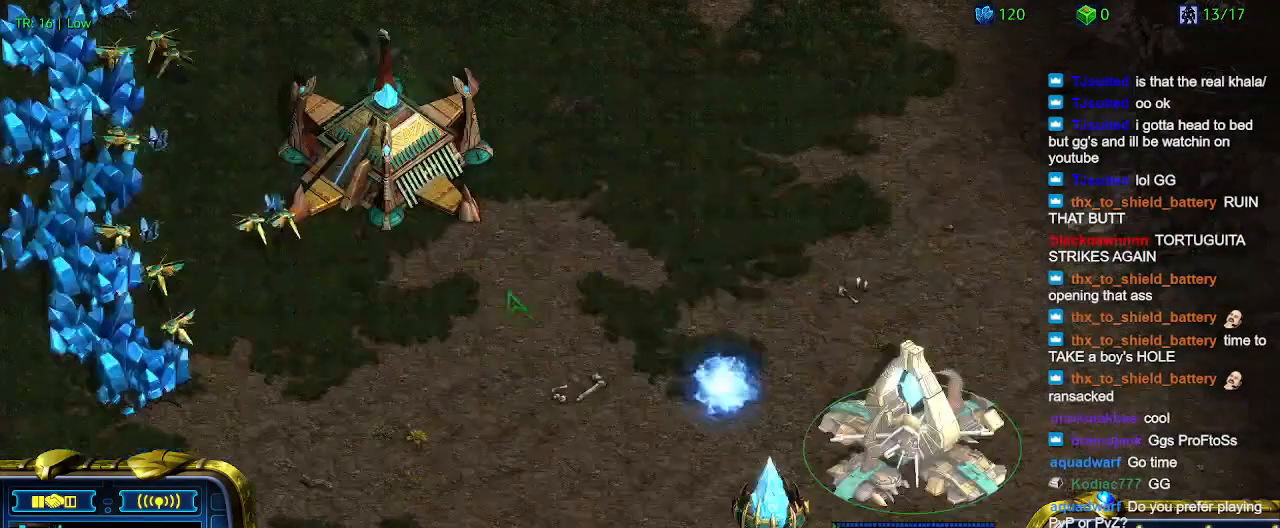
{"keys": [], "events": []}
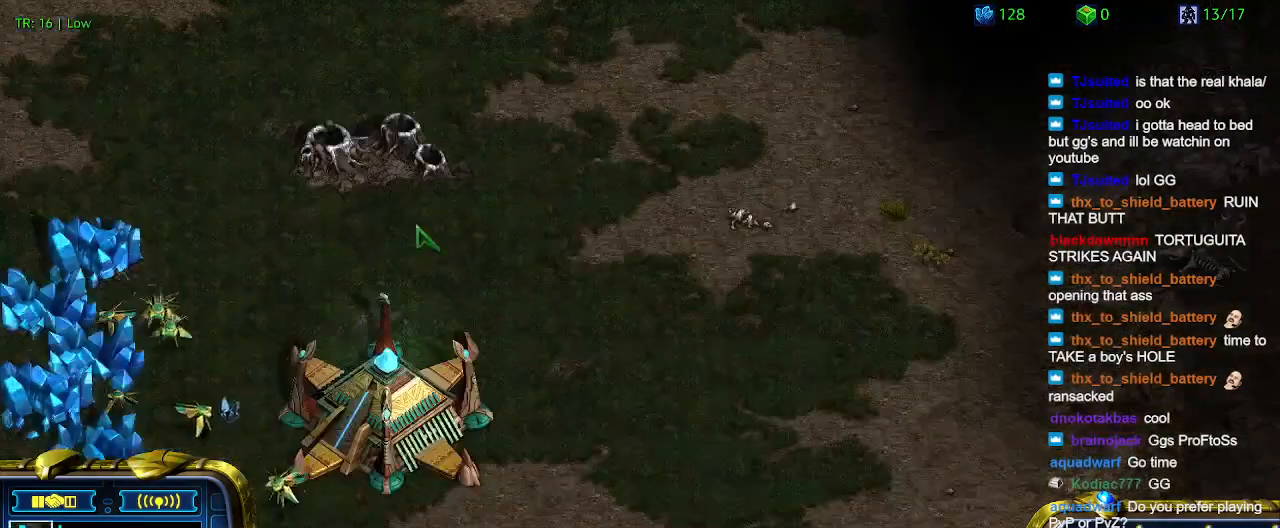
{"keys": [], "events": []}
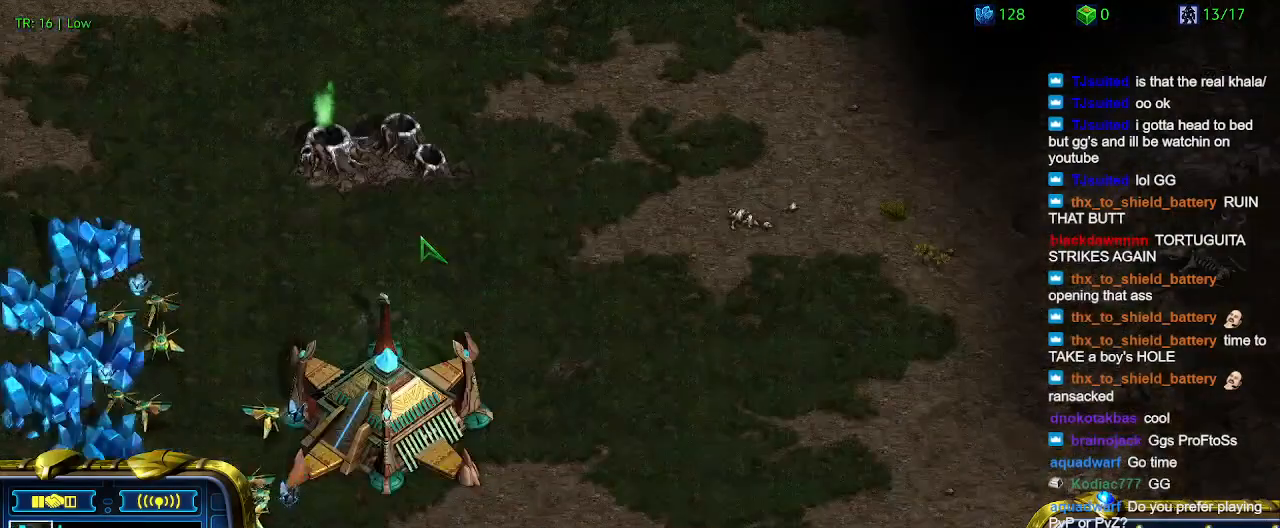
{"keys": [], "events": [[200, "q", "down"], [300, "q", "up"]]}
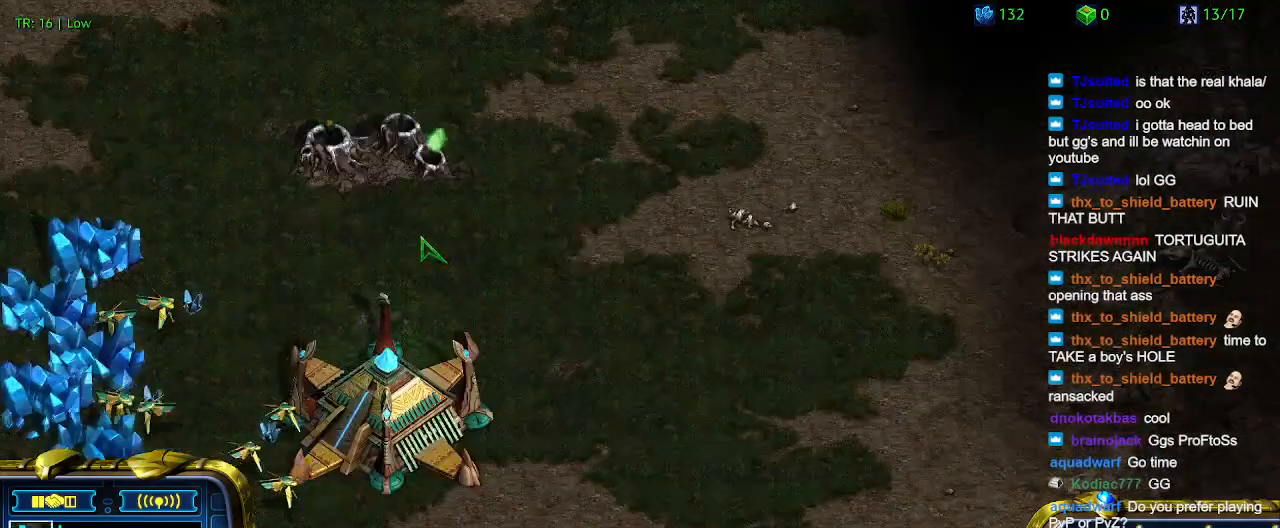
{"keys": [], "events": [[33, "q", "down"], [100, "q", "up"]]}
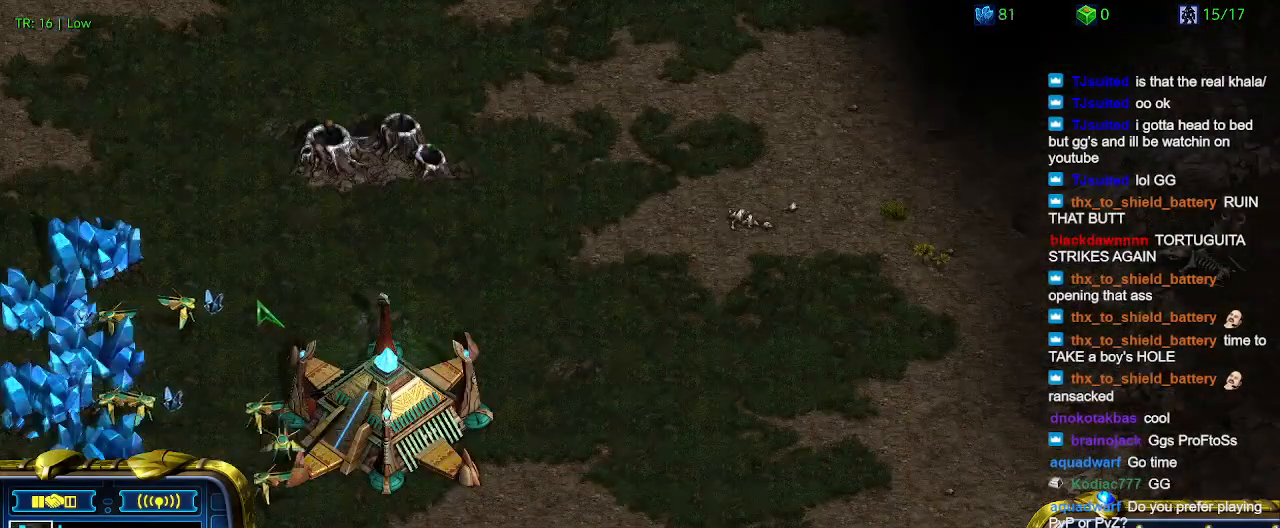
{"keys": [], "events": [[367, "5", "down"], [400, "5", "up"]]}
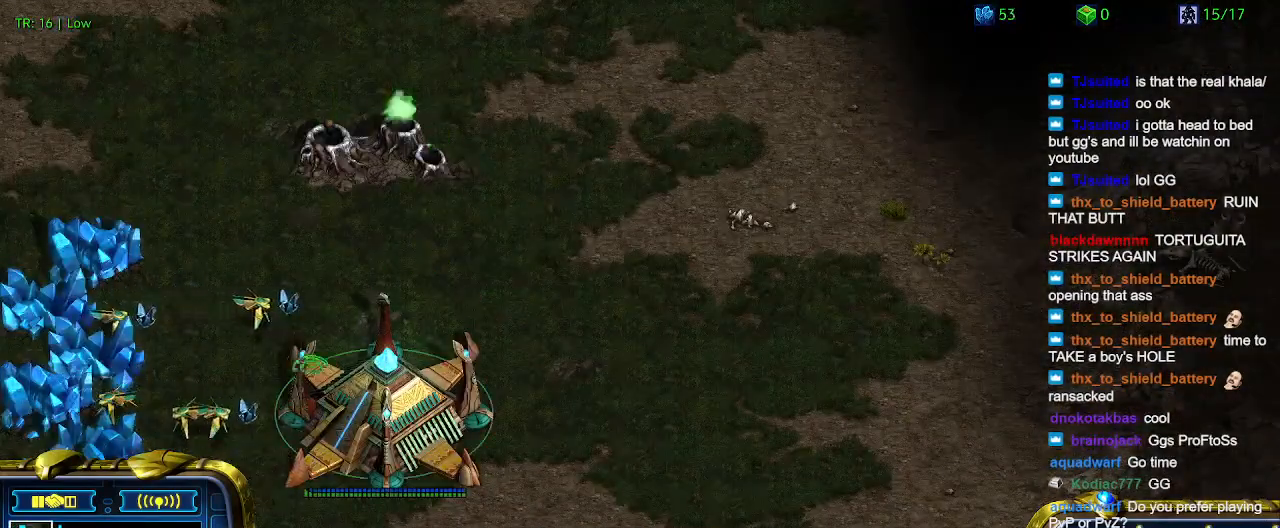
{"keys": [], "events": []}
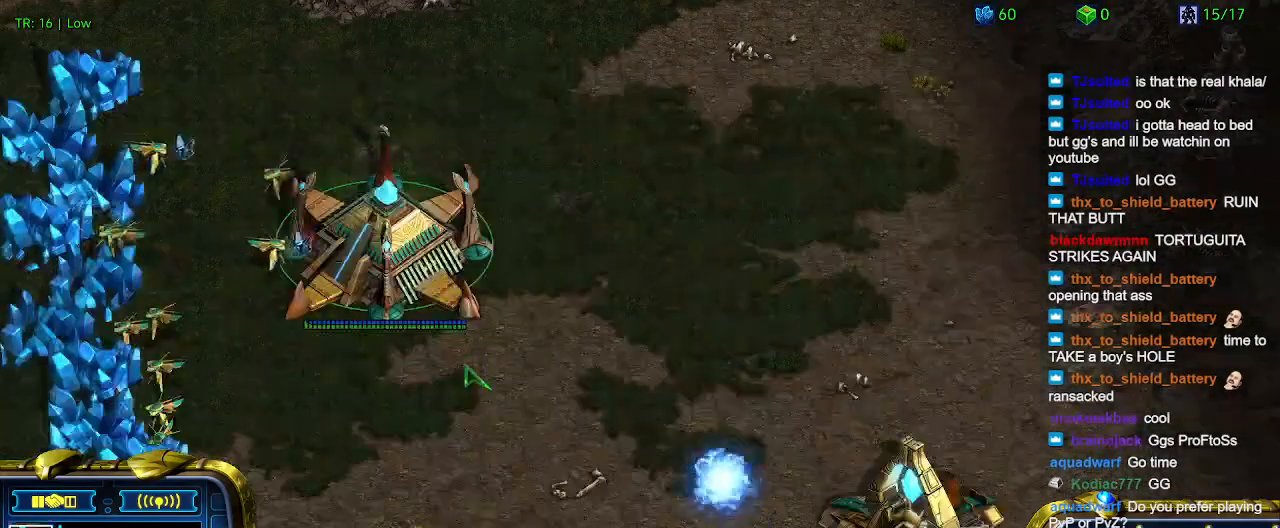
{"keys": [], "events": [[167, "t", "down"], [300, "t", "up"]]}
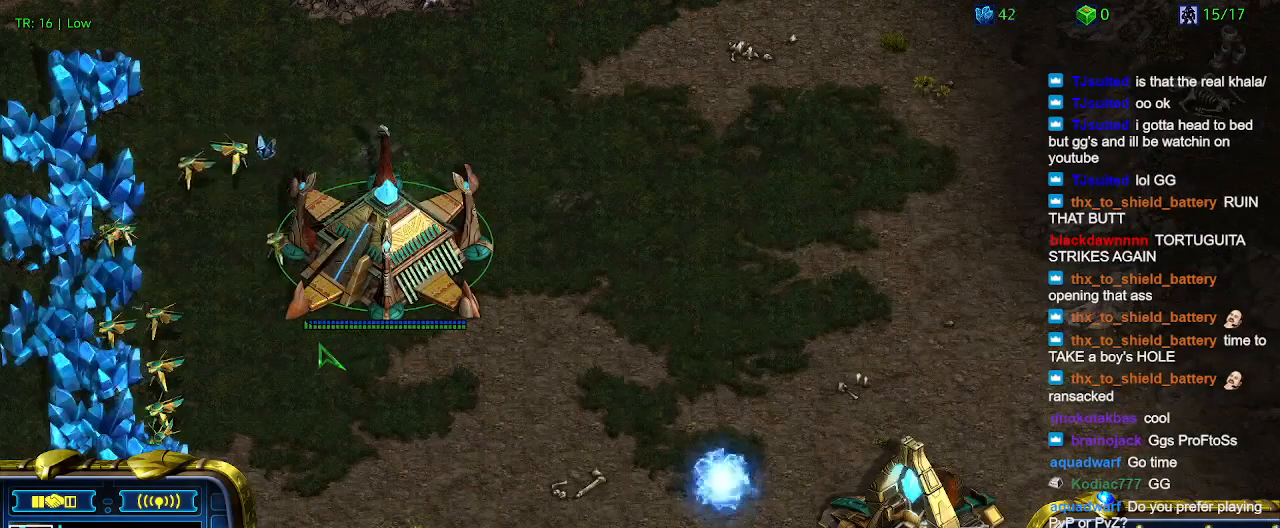
{"keys": ["1", "2"], "events": [[400, "1", "down"], [500, "2", "down"]]}
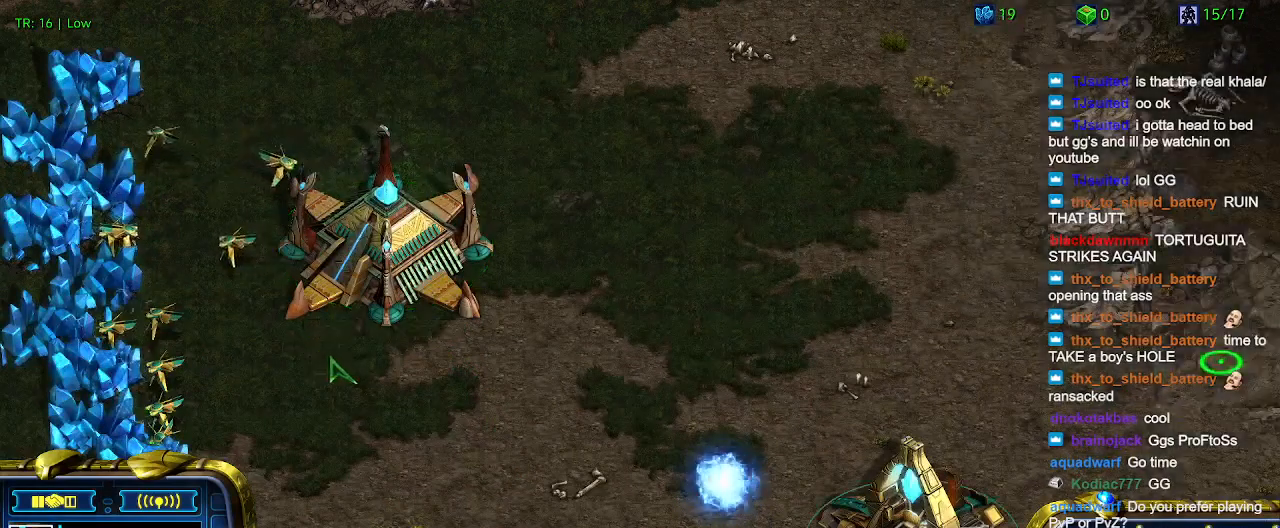
{"keys": [], "events": [[67, "1", "up"], [133, "2", "up"], [300, "1", "down"], [400, "1", "up"]]}
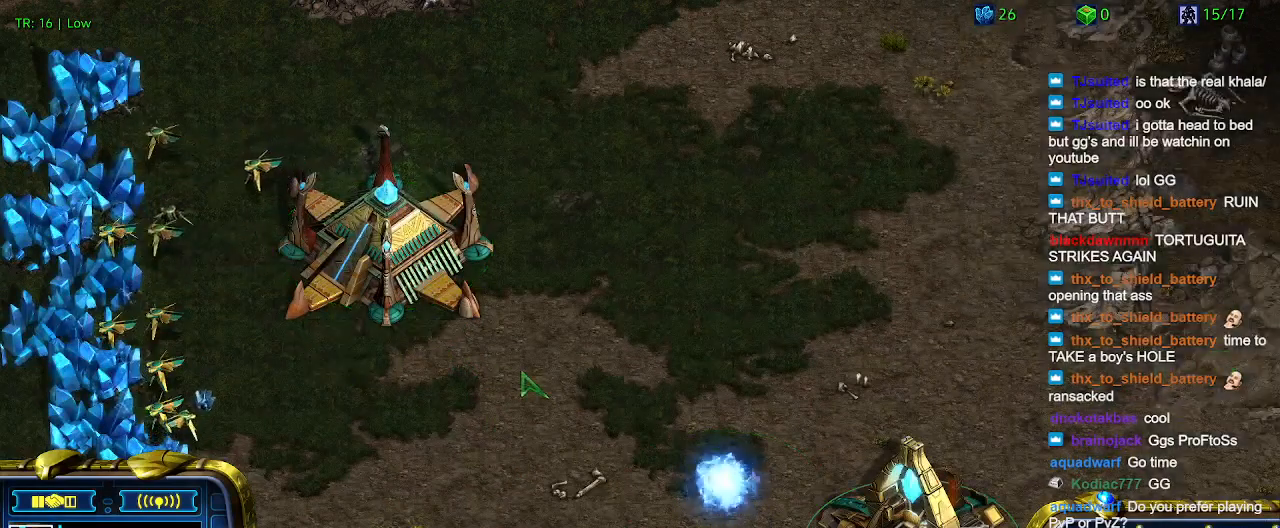
{"keys": [], "events": [[167, "2", "down"], [267, "2", "up"], [400, "5", "down"], [500, "5", "up"]]}